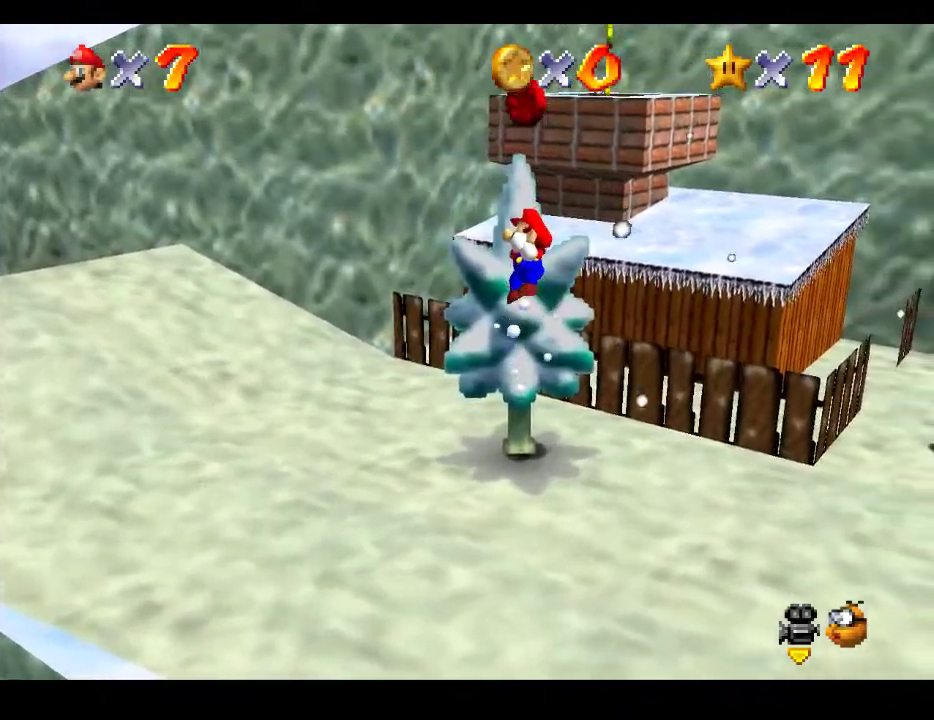
Gameplay with a controller (Xbox layout); each line is a JSON object with the inputs held at the frame after it. "events" lists button and stick changes between this image and that frame as [ms after this image, input, new state], when the widget could be followed in between. Not read: L3 R3.
{"buttons": ["A"], "left_stick": "up-left", "right_stick": "center", "events": [[33, "left_stick", "up-left"], [500, "A", "down"]]}
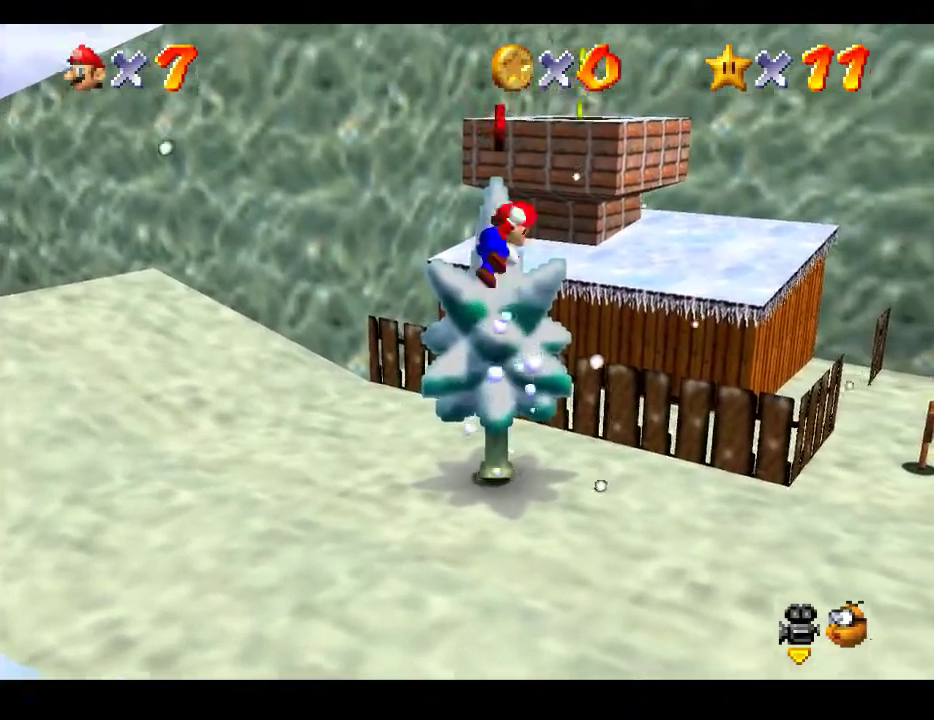
{"buttons": [], "left_stick": "left", "right_stick": "center", "events": [[67, "left_stick", "center"], [183, "left_stick", "left"], [300, "A", "up"]]}
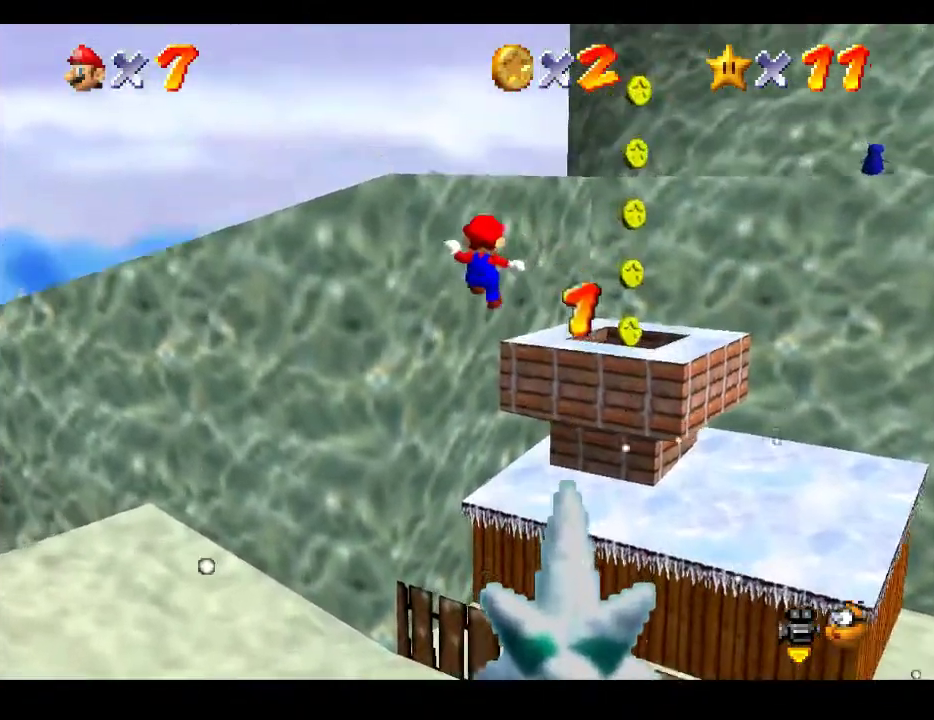
{"buttons": [], "left_stick": "down-left", "right_stick": "center", "events": [[133, "left_stick", "down-left"]]}
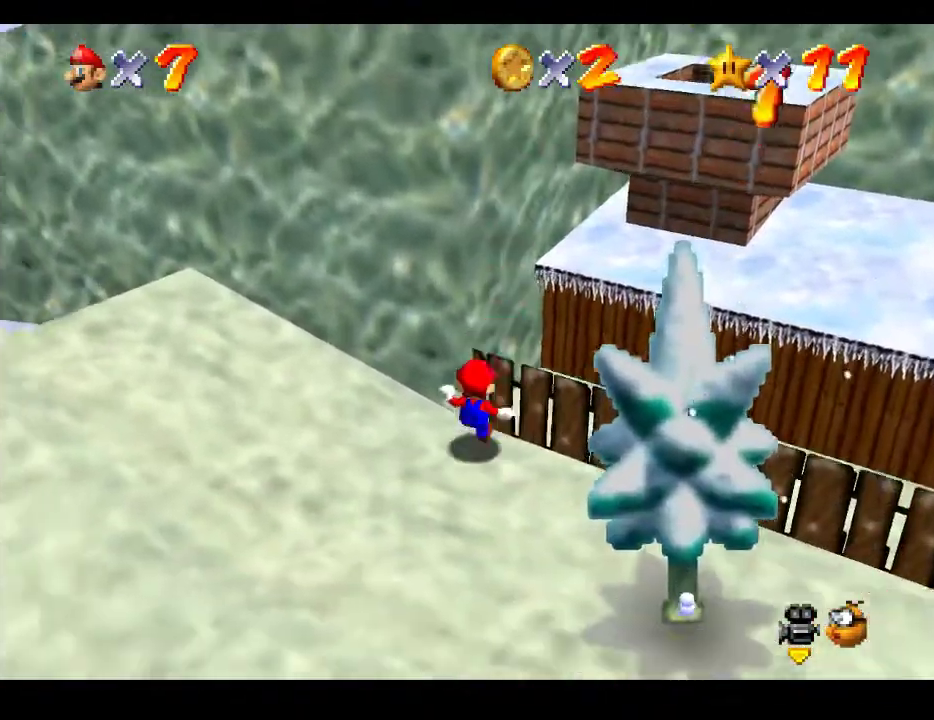
{"buttons": [], "left_stick": "down-left", "right_stick": "center", "events": []}
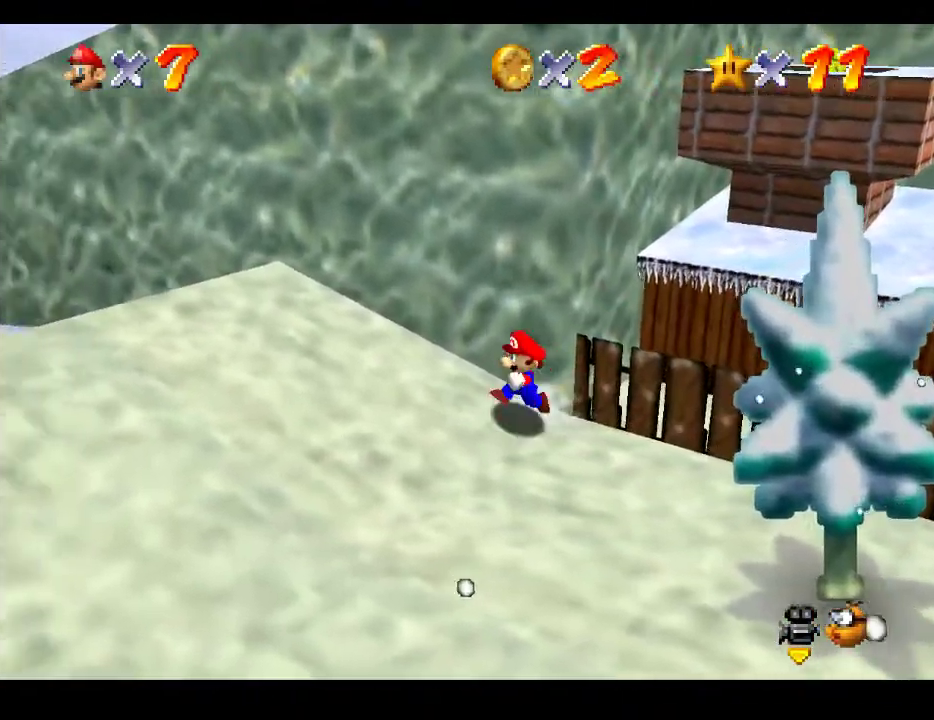
{"buttons": [], "left_stick": "left", "right_stick": "center", "events": [[300, "left_stick", "left"]]}
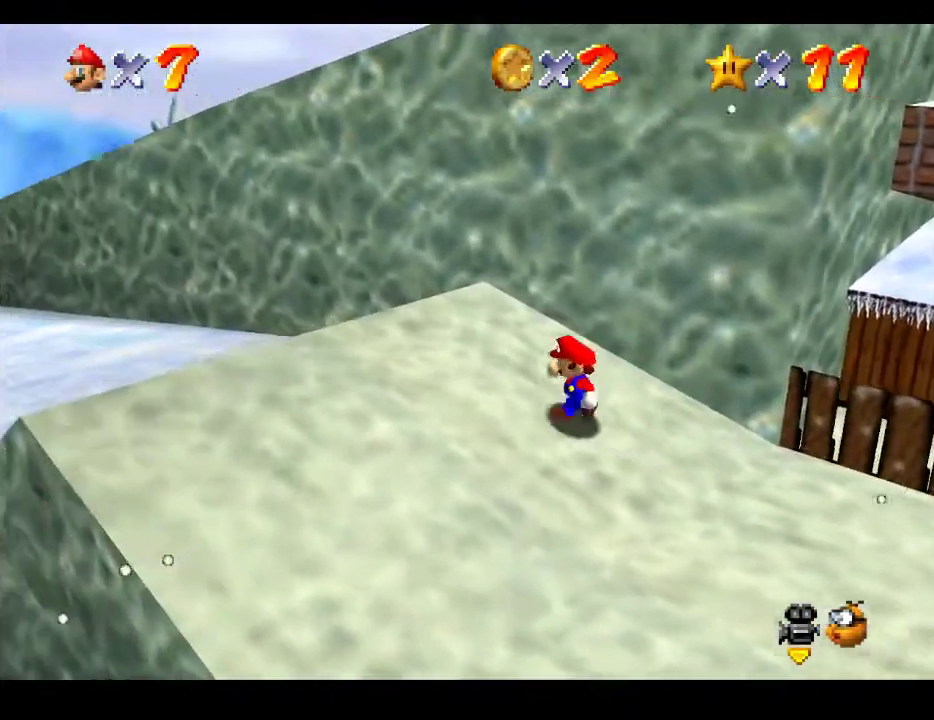
{"buttons": [], "left_stick": "up-left", "right_stick": "center", "events": [[350, "A", "down"], [467, "A", "up"], [467, "left_stick", "up-left"]]}
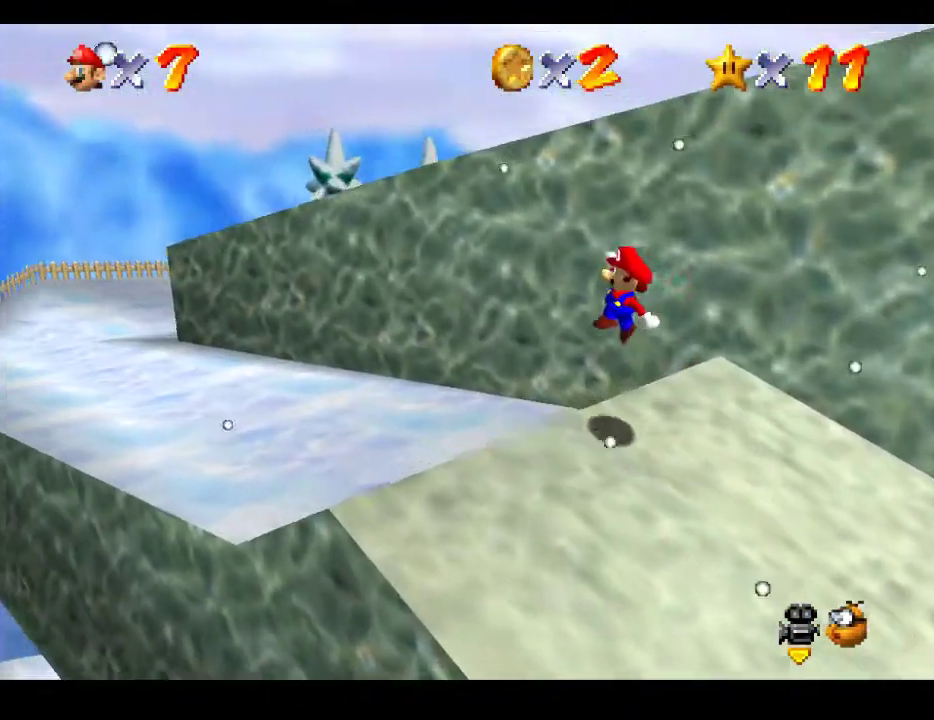
{"buttons": [], "left_stick": "up", "right_stick": "center", "events": [[233, "left_stick", "up"]]}
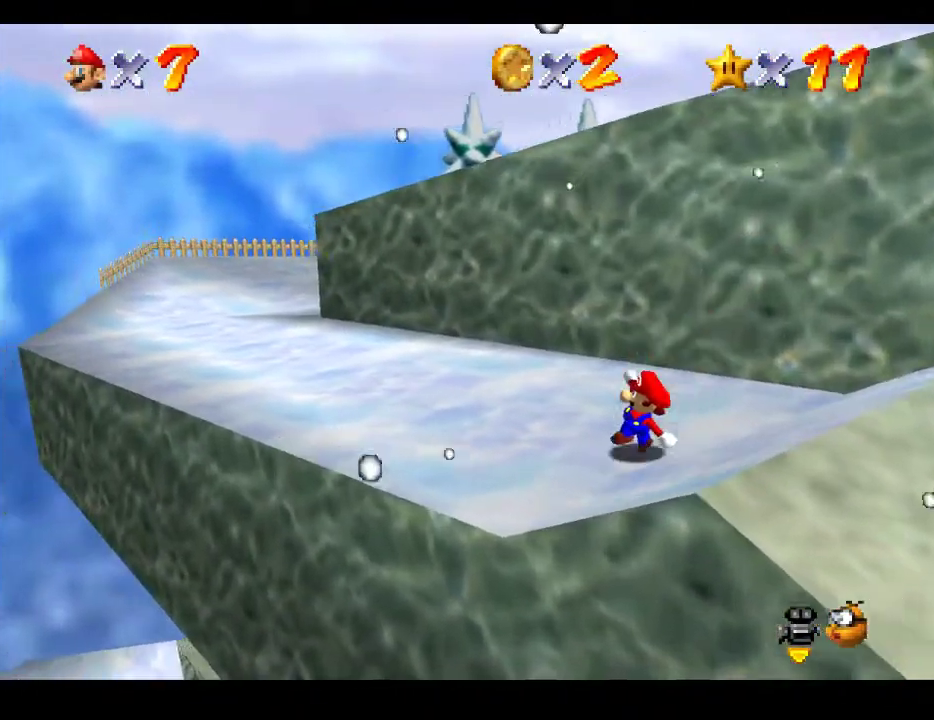
{"buttons": [], "left_stick": "up-left", "right_stick": "center", "events": [[300, "left_stick", "up-left"]]}
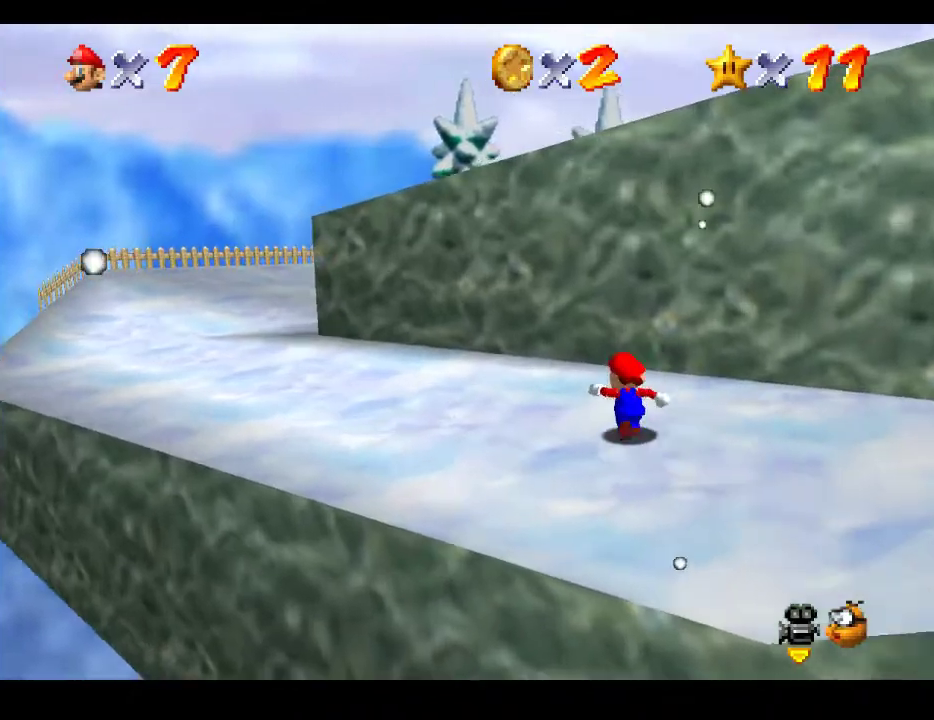
{"buttons": [], "left_stick": "up-left", "right_stick": "center", "events": []}
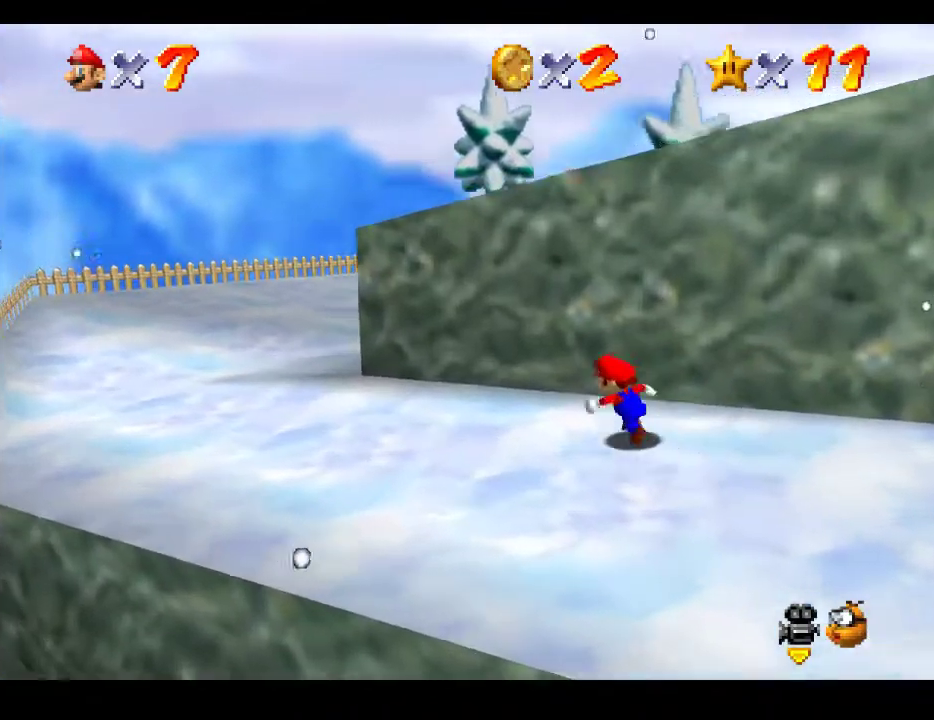
{"buttons": [], "left_stick": "up", "right_stick": "center", "events": [[233, "A", "down"], [367, "A", "up"], [433, "left_stick", "up"]]}
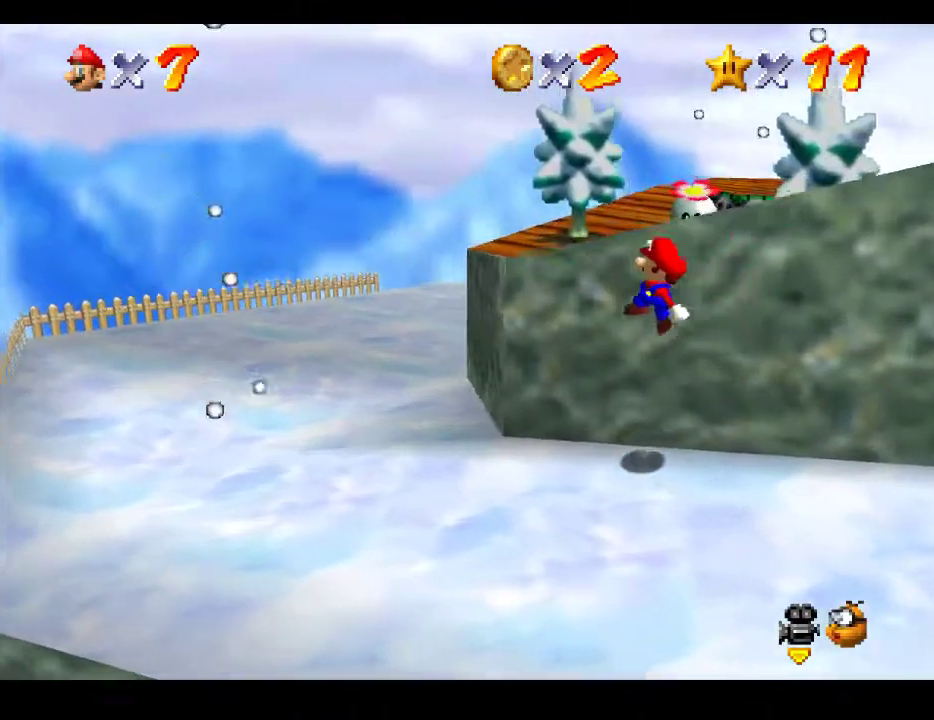
{"buttons": [], "left_stick": "up-right", "right_stick": "center", "events": [[67, "left_stick", "up-left"], [83, "X", "down"], [200, "X", "up"], [267, "left_stick", "center"], [417, "left_stick", "up-right"]]}
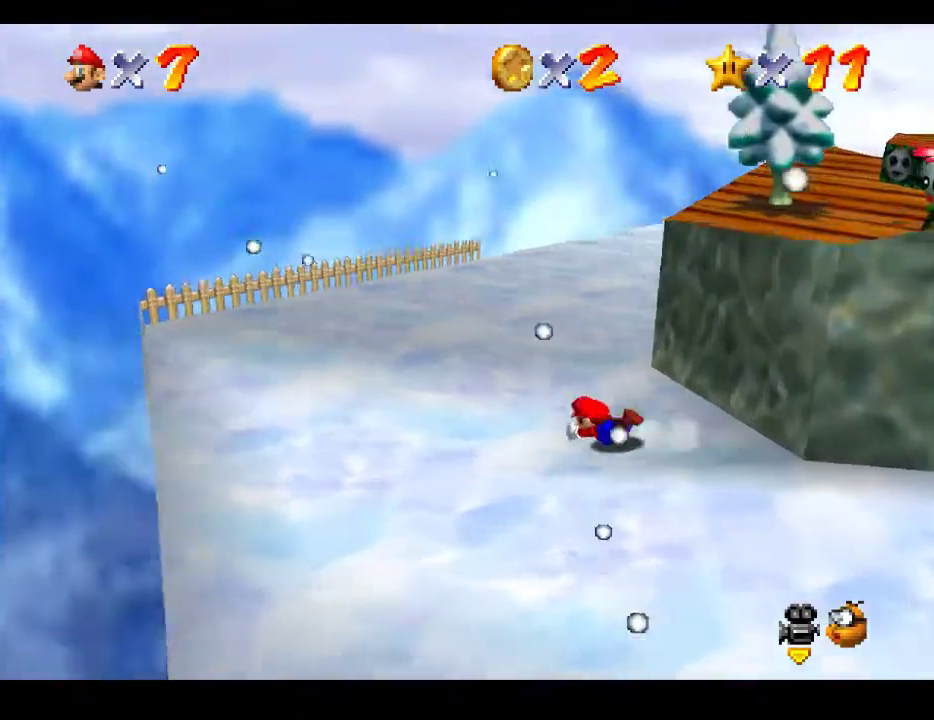
{"buttons": [], "left_stick": "up-right", "right_stick": "center", "events": [[83, "A", "down"], [200, "A", "up"]]}
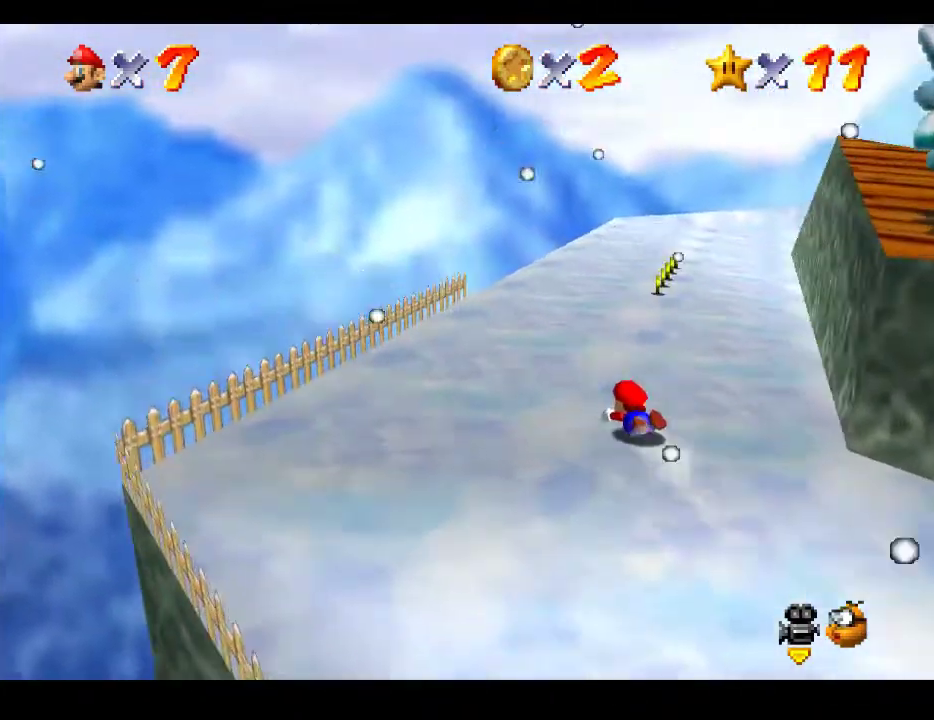
{"buttons": [], "left_stick": "up-left", "right_stick": "center", "events": [[183, "left_stick", "up"], [483, "left_stick", "up-left"]]}
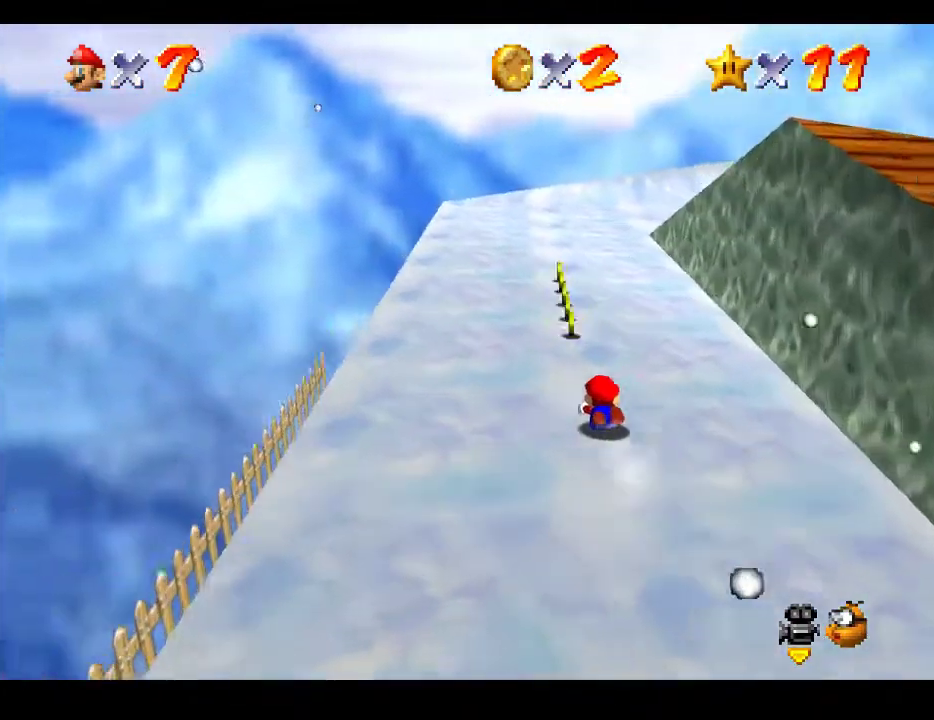
{"buttons": [], "left_stick": "up-left", "right_stick": "center", "events": []}
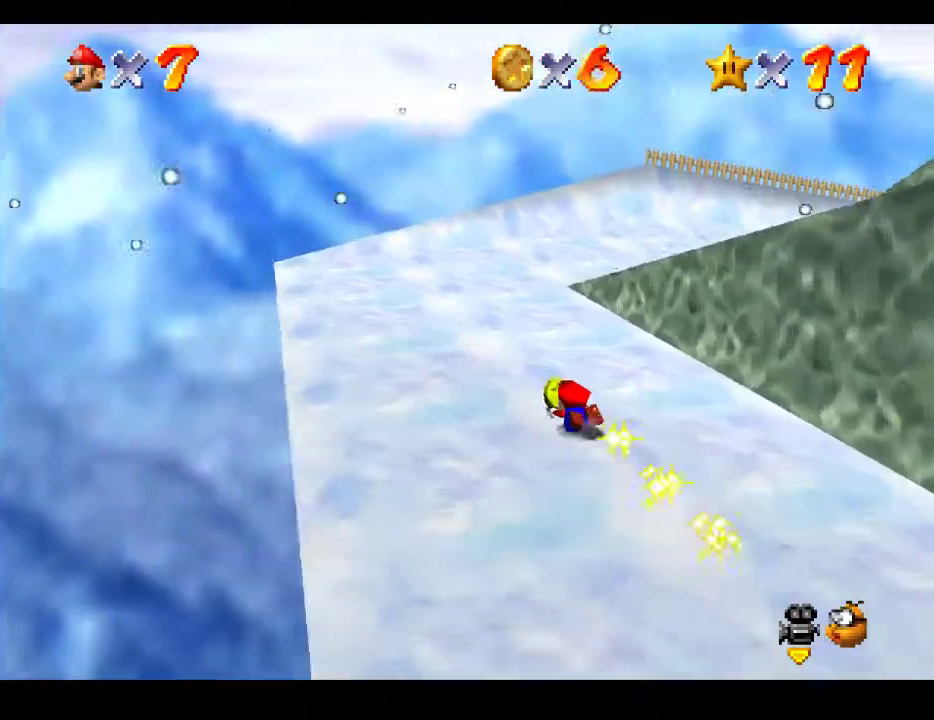
{"buttons": [], "left_stick": "up-right", "right_stick": "center", "events": [[300, "left_stick", "up"], [500, "left_stick", "up-right"]]}
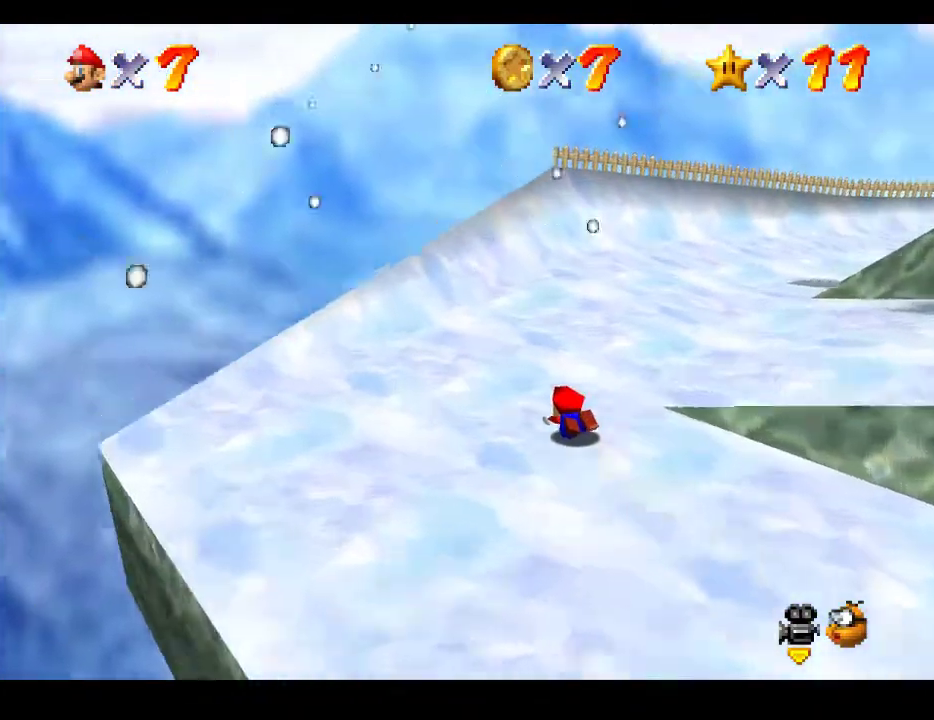
{"buttons": [], "left_stick": "up-right", "right_stick": "center", "events": []}
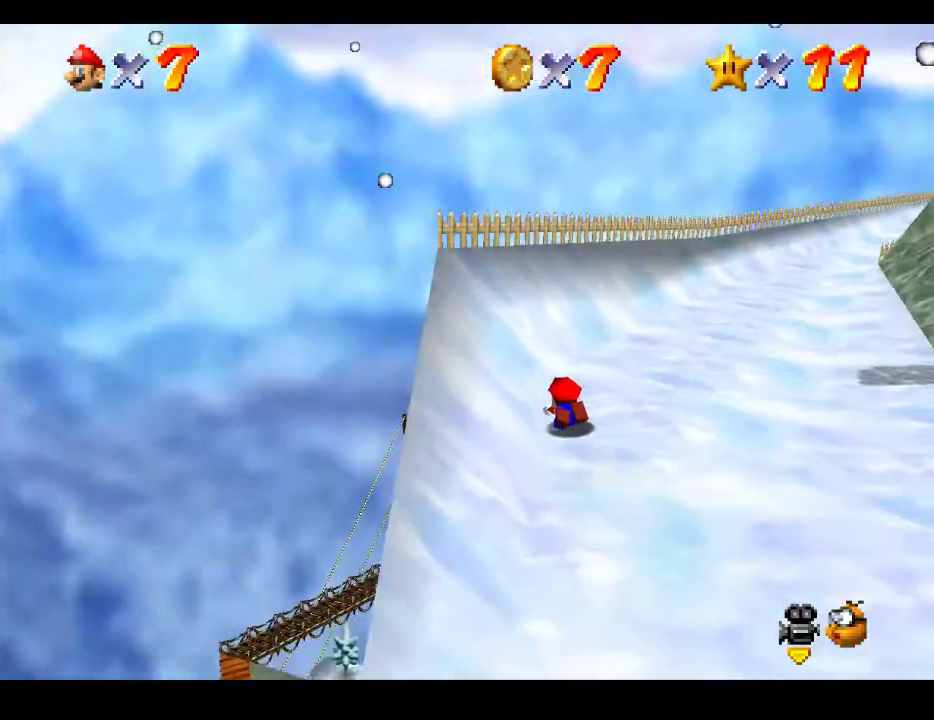
{"buttons": [], "left_stick": "up-right", "right_stick": "center", "events": []}
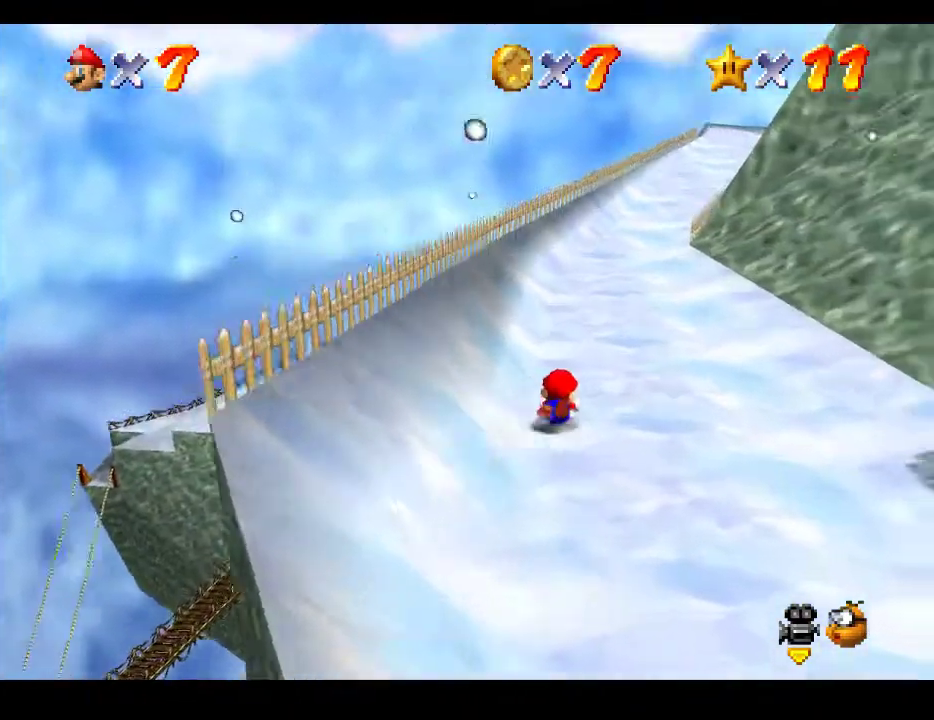
{"buttons": [], "left_stick": "up", "right_stick": "center", "events": [[100, "left_stick", "up-left"], [483, "left_stick", "up"]]}
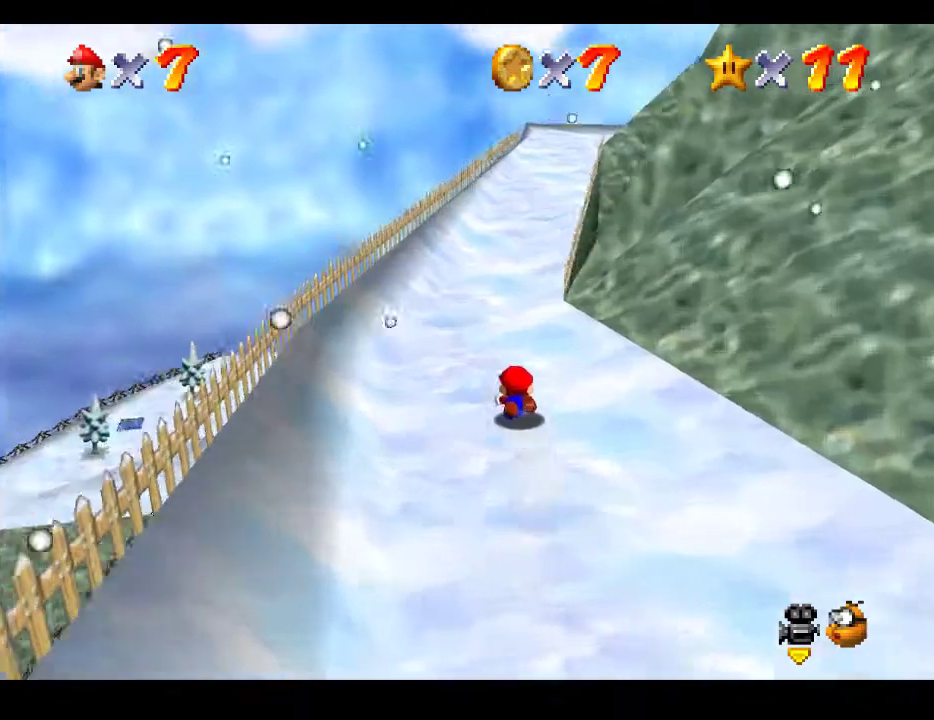
{"buttons": [], "left_stick": "up", "right_stick": "center", "events": []}
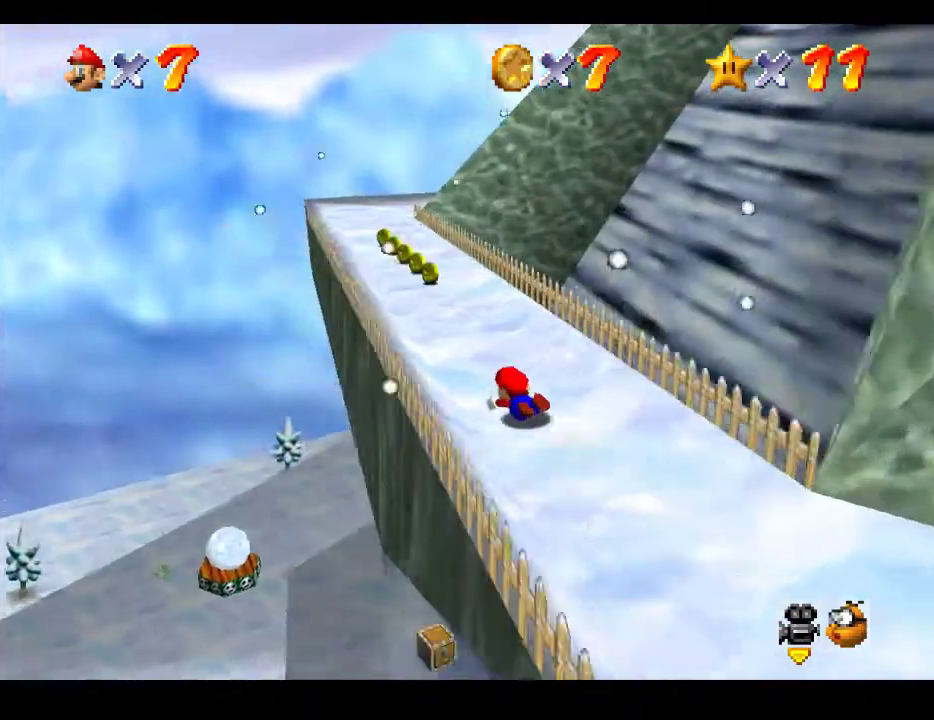
{"buttons": [], "left_stick": "up-left", "right_stick": "center", "events": [[483, "left_stick", "up-left"]]}
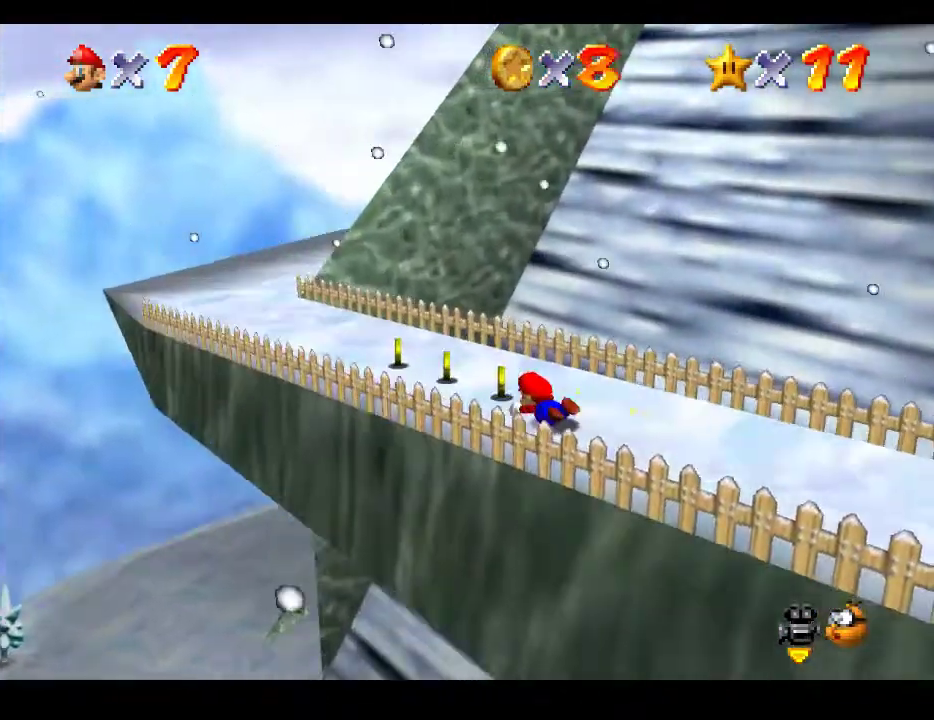
{"buttons": [], "left_stick": "left", "right_stick": "center", "events": [[283, "left_stick", "left"]]}
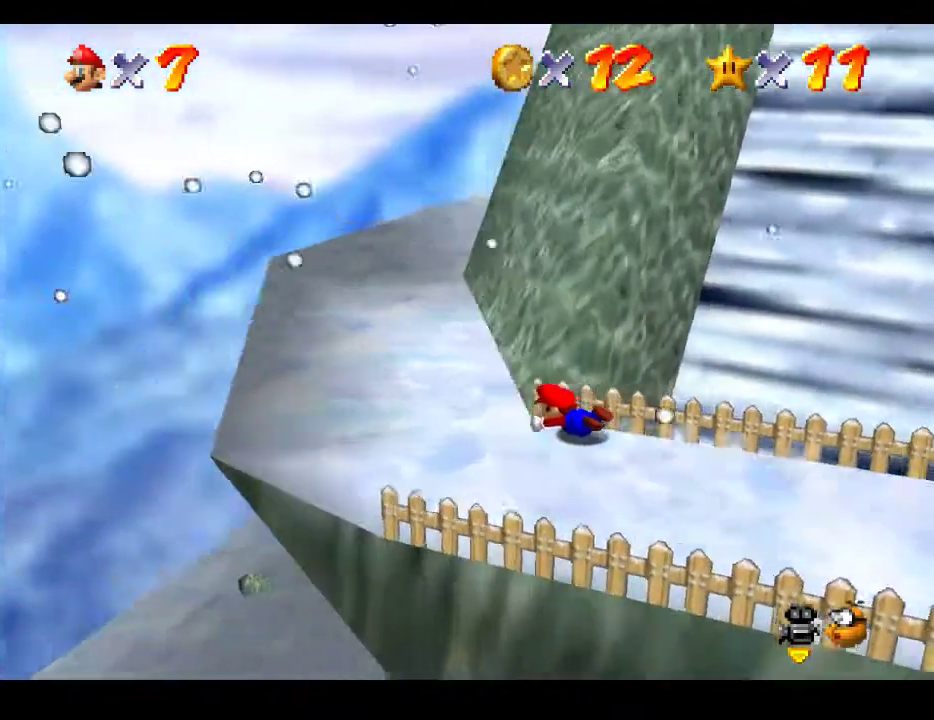
{"buttons": [], "left_stick": "up", "right_stick": "center", "events": [[33, "left_stick", "up"]]}
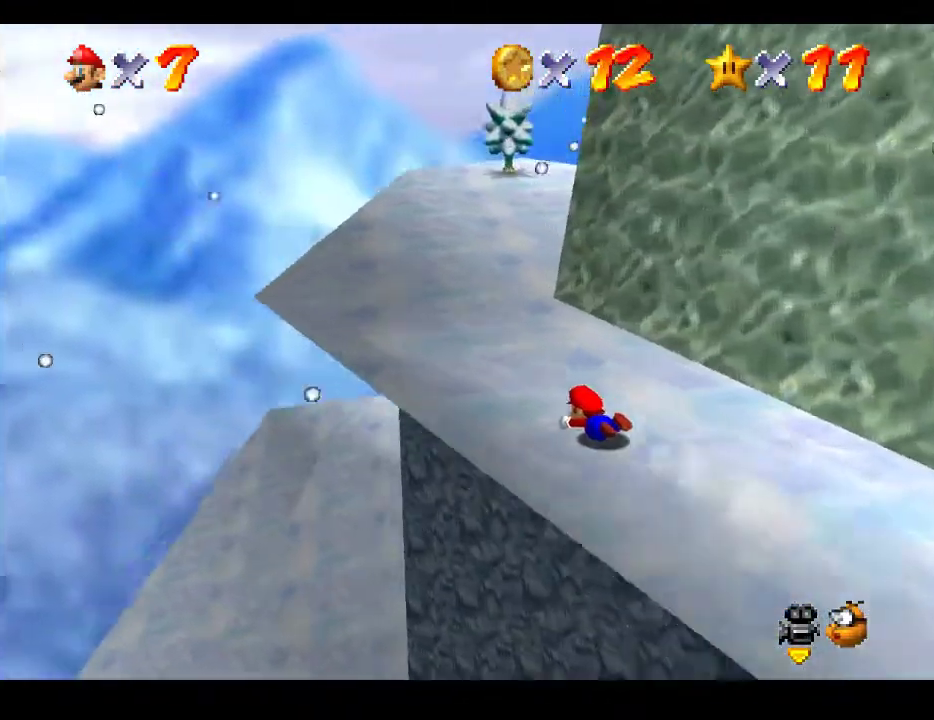
{"buttons": [], "left_stick": "up-right", "right_stick": "center", "events": [[450, "left_stick", "up-right"]]}
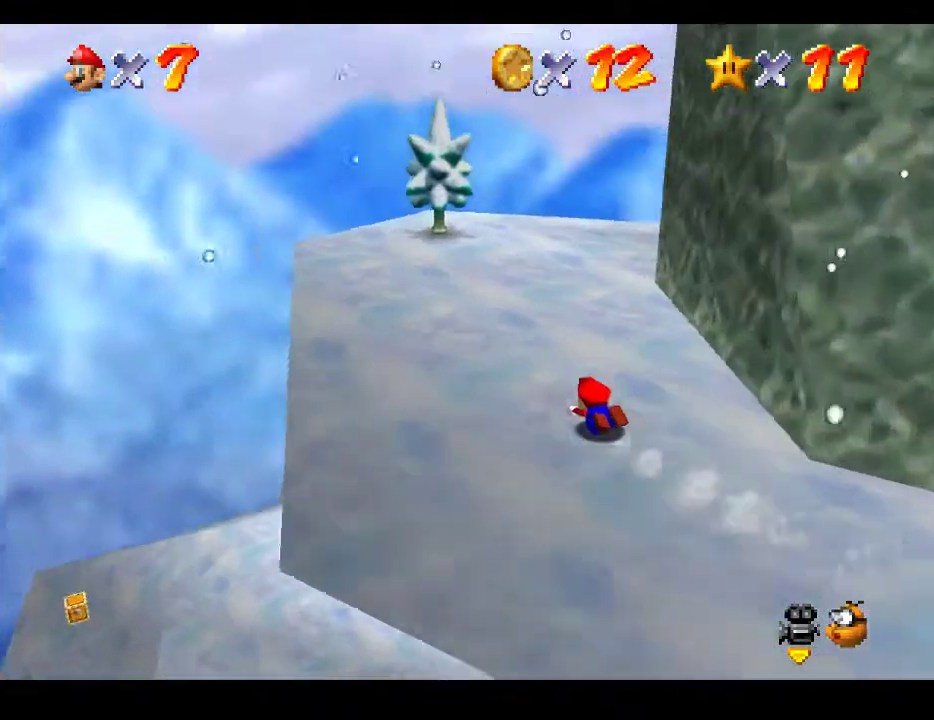
{"buttons": [], "left_stick": "up-right", "right_stick": "center", "events": []}
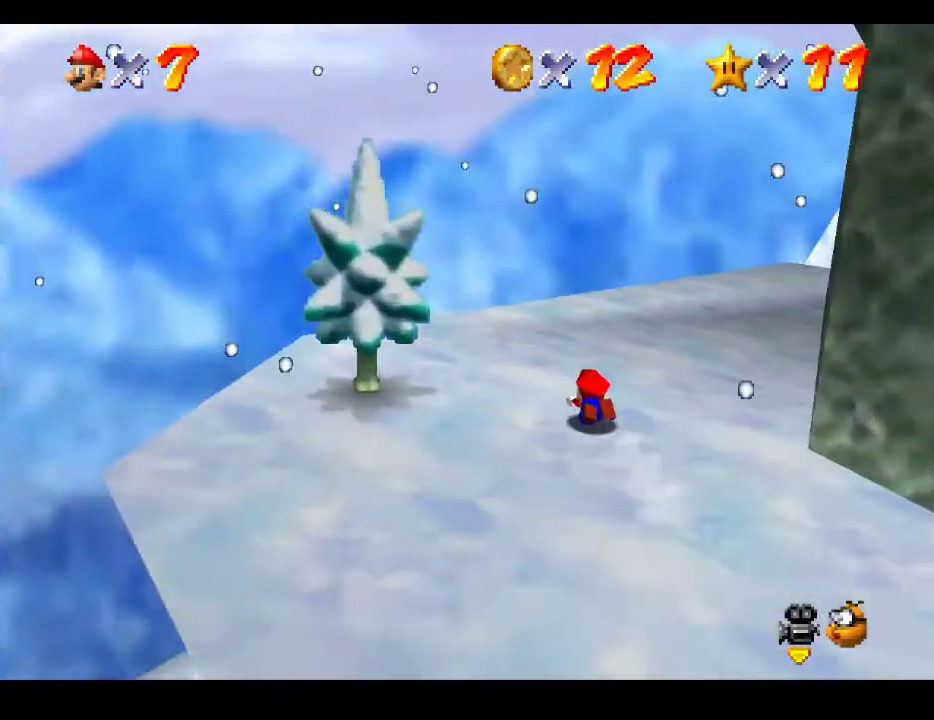
{"buttons": [], "left_stick": "up-right", "right_stick": "center", "events": []}
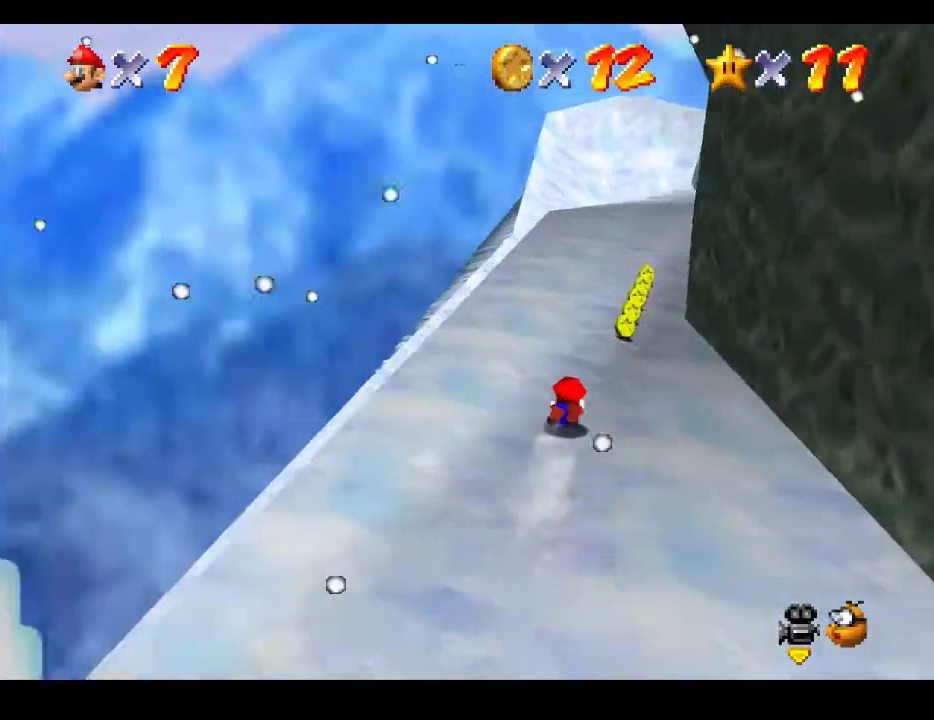
{"buttons": [], "left_stick": "up-left", "right_stick": "center", "events": [[400, "left_stick", "up-left"]]}
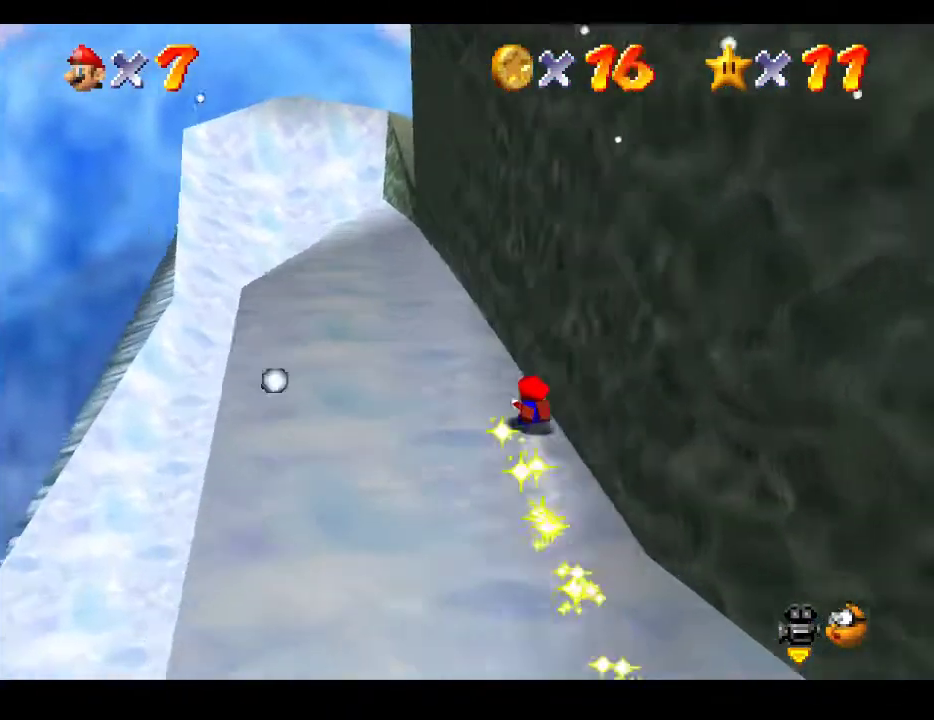
{"buttons": [], "left_stick": "up-left", "right_stick": "center", "events": []}
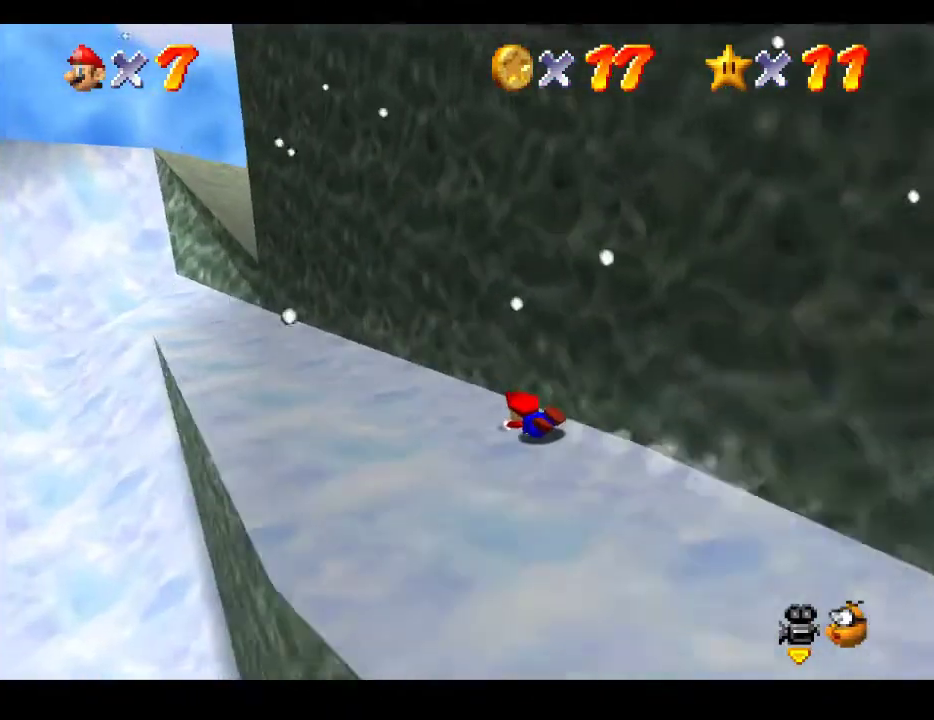
{"buttons": [], "left_stick": "up-left", "right_stick": "center", "events": []}
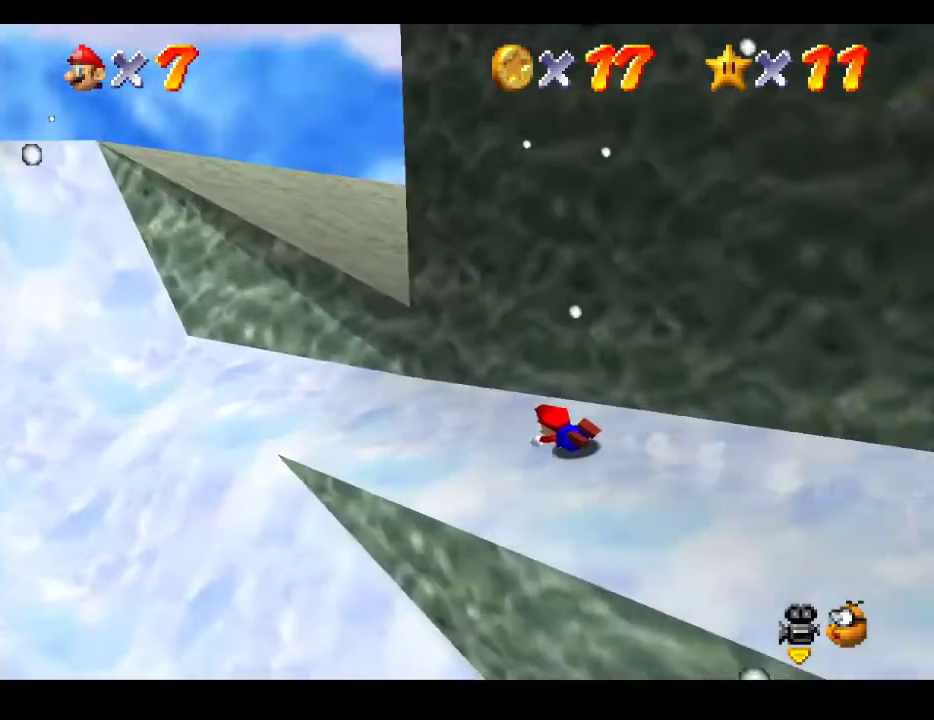
{"buttons": ["A"], "left_stick": "up-right", "right_stick": "center", "events": [[50, "A", "down"], [133, "left_stick", "up-right"], [417, "A", "up"], [483, "A", "down"]]}